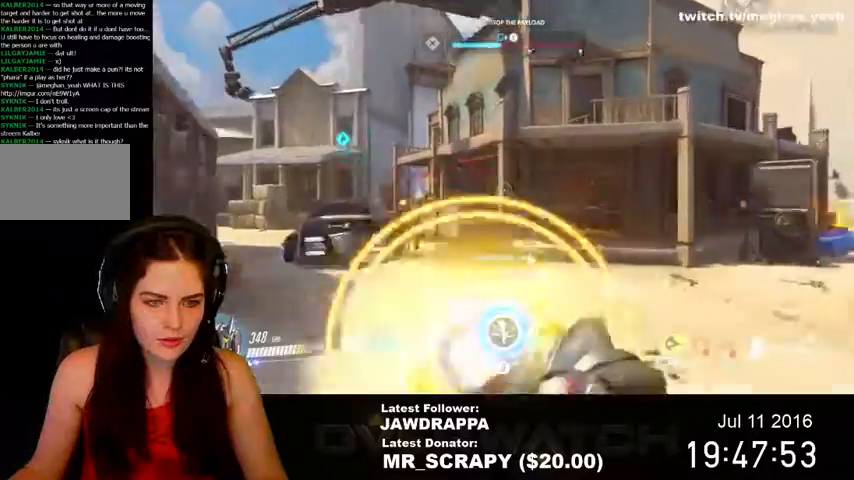
Gameplay with keyboard and mouse; each line is a JSON object with the keys and mouse buttons held at the frame after it. "events" lists presses ("down") and releases ("up") of "1", "2", "3", "4", "5", "a", "alt", "c", "ctrl", "d", "e", "f", "q", "r", "s", "shift", "space", "tab", "v", "w", "x", "z", "mouse_left", "mouse_right", "mouse_wheel_up" and "mouse_wheel_down" between this image and that frame as [ms after this image, input, new state], when the widget could be followed in between. "mouse_left", "mouse_right", "mouse_wheel_up", "mouse_wheel_down" = the "left", "right", "wheel_up", "wheel_down" buttons of the "mouse" list. No other keys are recorded. Mouse movement is not recorded. Not read: mouse_middle.
{"keys": ["a", "shift", "w"], "mouse": [], "events": []}
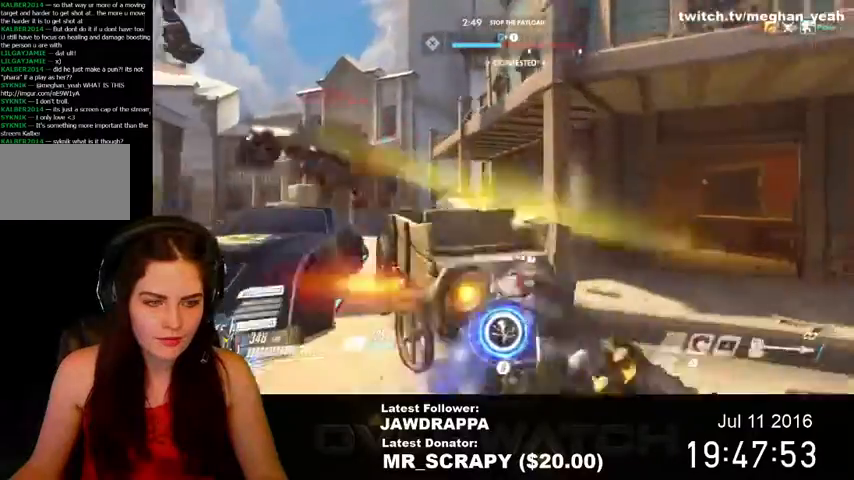
{"keys": ["a"], "mouse": ["left"], "events": [[67, "shift", "up"], [67, "space", "down"], [100, "mouse_left", "down"], [234, "mouse_left", "up"], [234, "space", "up"], [300, "mouse_left", "down"], [400, "w", "up"]]}
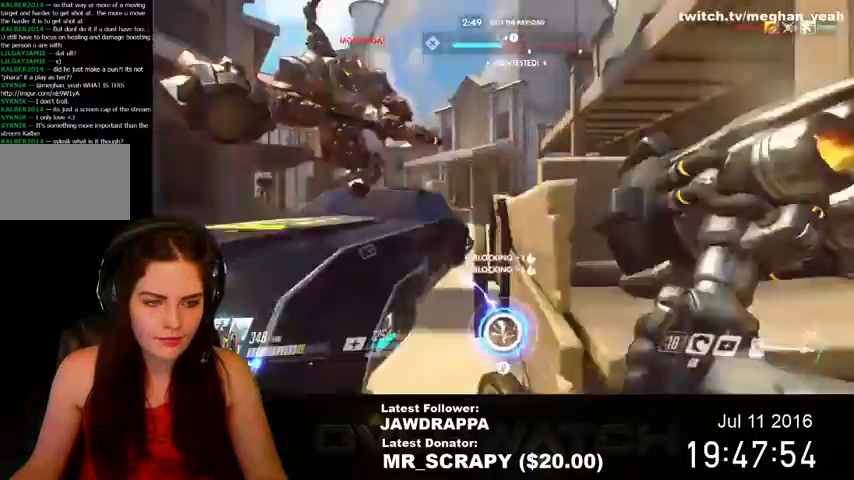
{"keys": ["a", "w"], "mouse": ["left"], "events": [[300, "w", "down"]]}
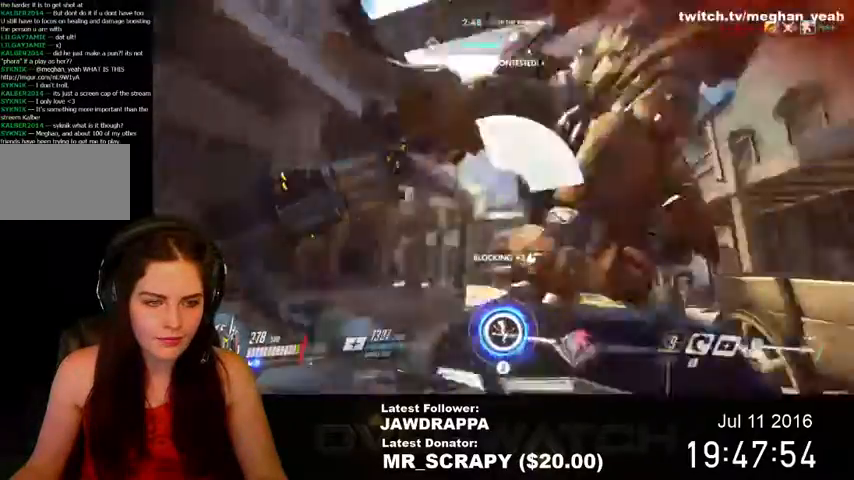
{"keys": ["d"], "mouse": ["left"], "events": [[334, "a", "up"], [334, "d", "down"], [367, "w", "up"]]}
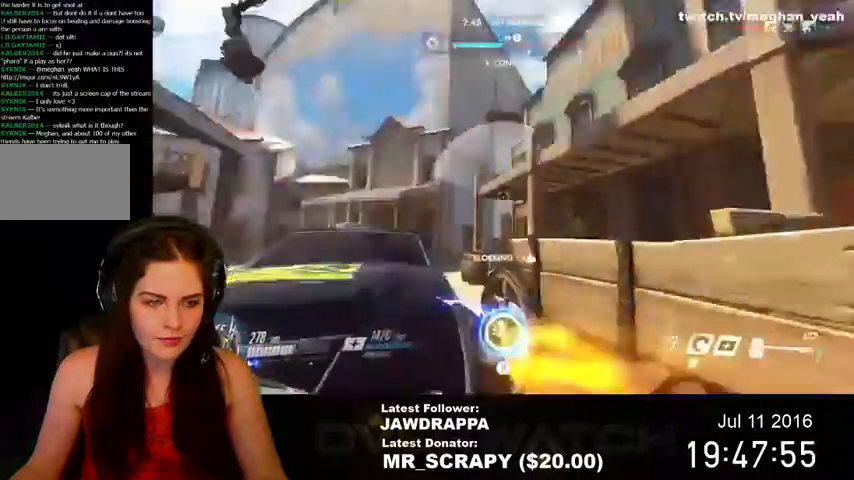
{"keys": ["a"], "mouse": ["left"], "events": [[200, "mouse_left", "up"], [234, "mouse_left", "down"], [267, "a", "down"], [334, "d", "up"], [367, "mouse_left", "up"], [434, "mouse_left", "down"]]}
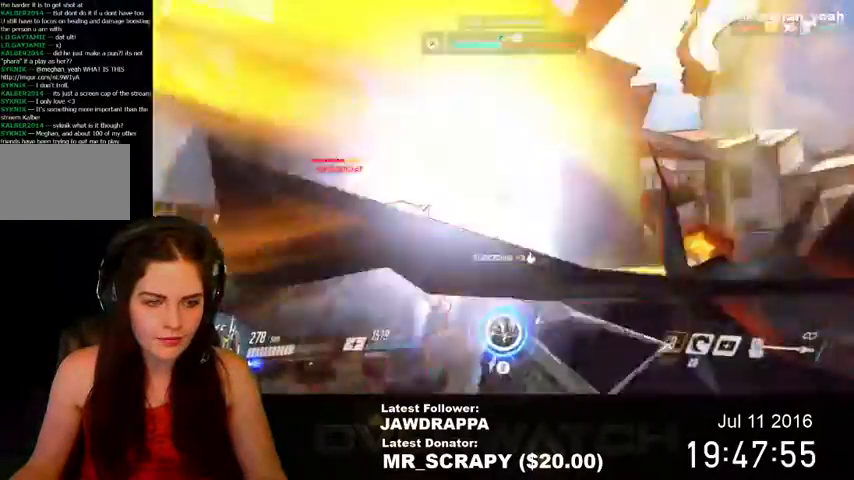
{"keys": ["a", "w"], "mouse": ["left"], "events": [[34, "w", "down"], [67, "mouse_left", "up"], [134, "mouse_left", "down"], [234, "mouse_left", "up"], [267, "mouse_left", "down"]]}
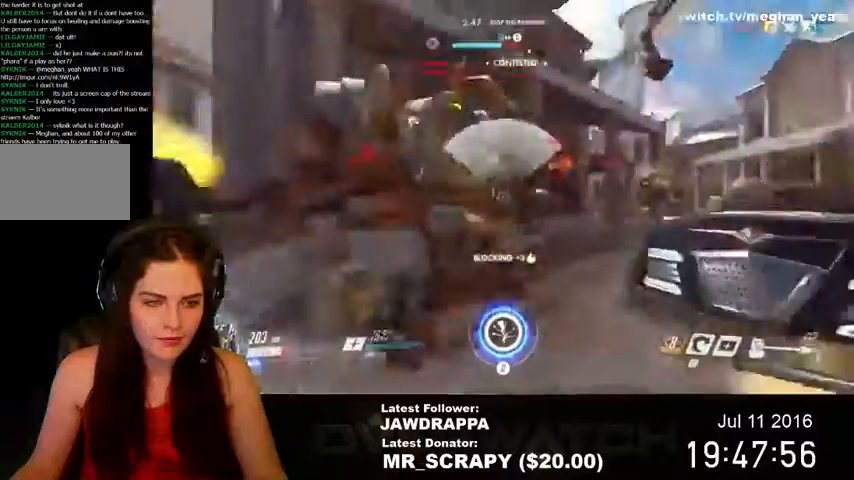
{"keys": ["d"], "mouse": [], "events": [[67, "w", "up"], [100, "mouse_left", "up"], [167, "q", "down"], [300, "q", "up"], [400, "mouse_left", "down"], [467, "d", "down"], [500, "a", "up"], [500, "mouse_left", "up"]]}
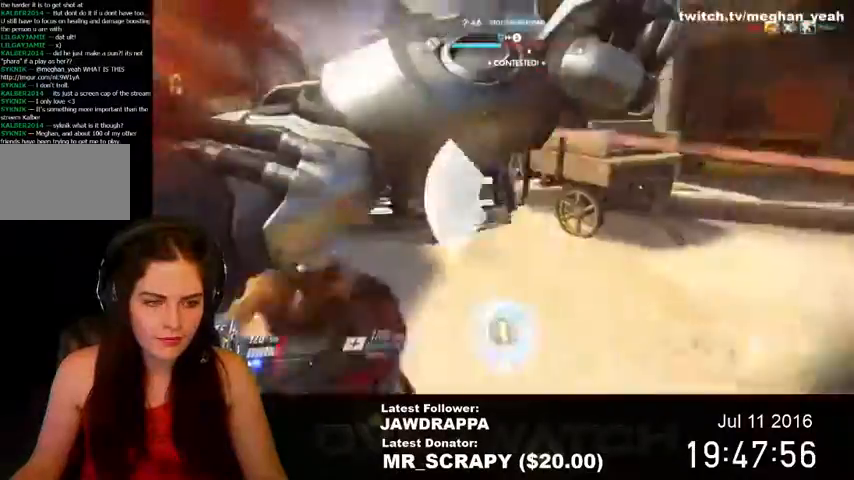
{"keys": ["a"], "mouse": ["left"], "events": [[100, "mouse_left", "down"], [200, "mouse_left", "up"], [234, "mouse_left", "down"], [267, "w", "down"], [334, "a", "down"], [334, "d", "up"], [367, "mouse_left", "up"], [434, "w", "up"], [500, "mouse_left", "down"]]}
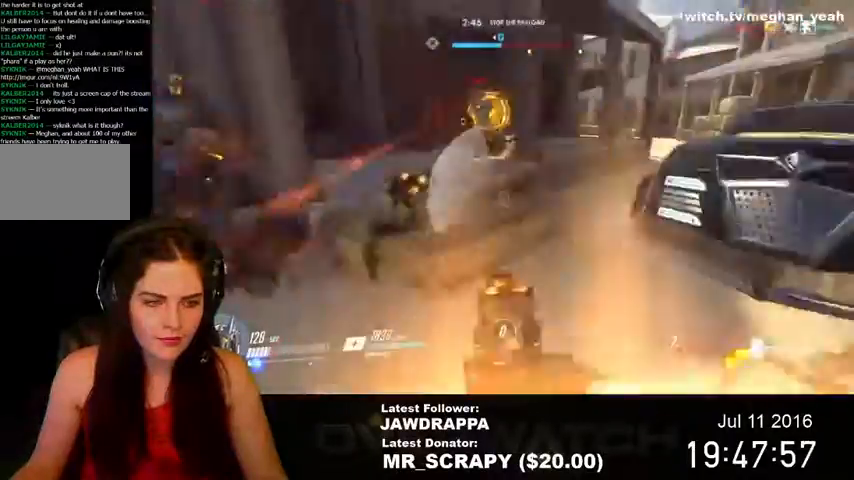
{"keys": ["d"], "mouse": ["left"], "events": [[134, "mouse_left", "up"], [134, "s", "down"], [300, "mouse_left", "down"], [367, "d", "down"], [434, "a", "up"], [434, "mouse_left", "up"], [434, "s", "up"], [500, "mouse_left", "down"]]}
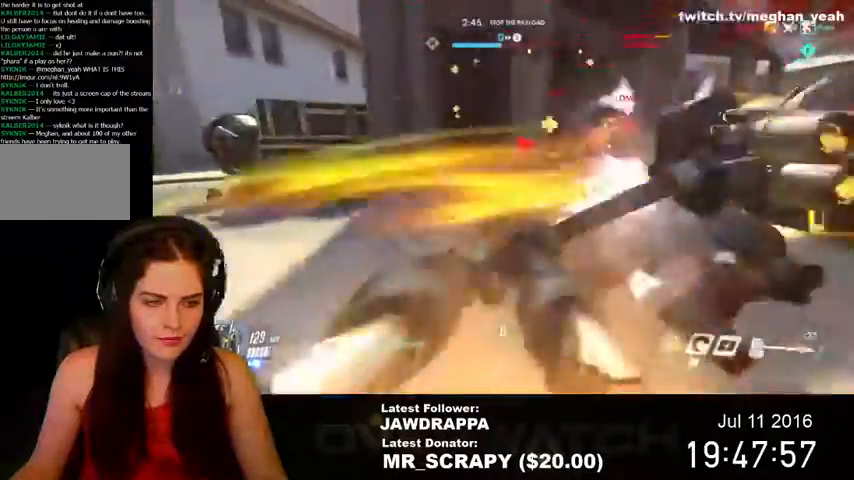
{"keys": ["a", "w"], "mouse": ["left"], "events": [[134, "w", "down"], [234, "mouse_left", "up"], [334, "mouse_left", "down"], [400, "a", "down"], [400, "d", "up"], [434, "mouse_left", "up"], [467, "mouse_left", "down"]]}
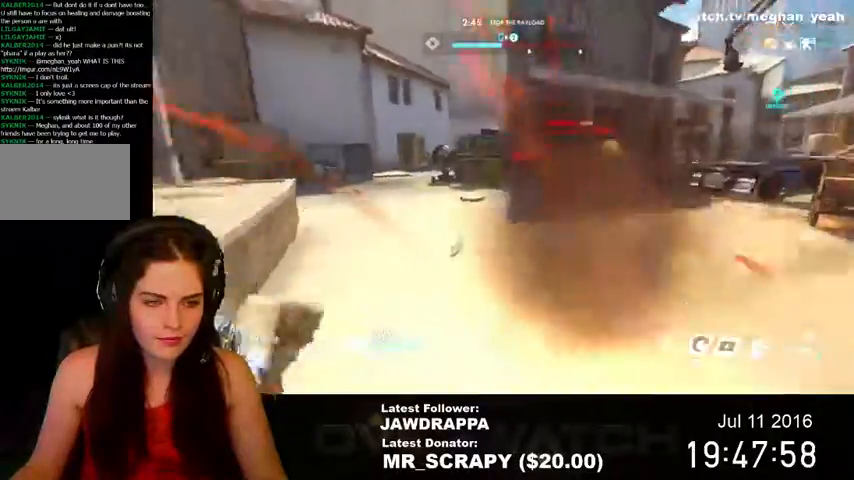
{"keys": ["d"], "mouse": [], "events": [[100, "a", "up"], [100, "d", "down"], [134, "mouse_left", "up"], [134, "w", "up"]]}
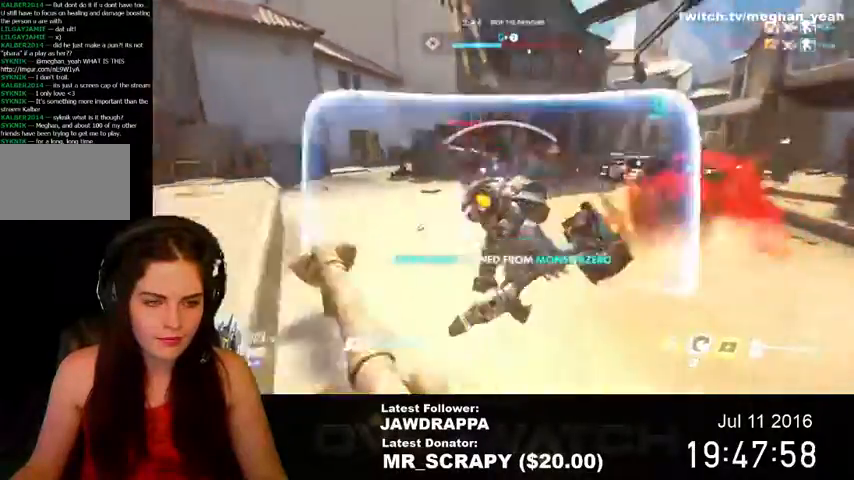
{"keys": ["s"], "mouse": [], "events": [[34, "s", "down"], [67, "d", "up"], [200, "e", "down"], [267, "e", "up"]]}
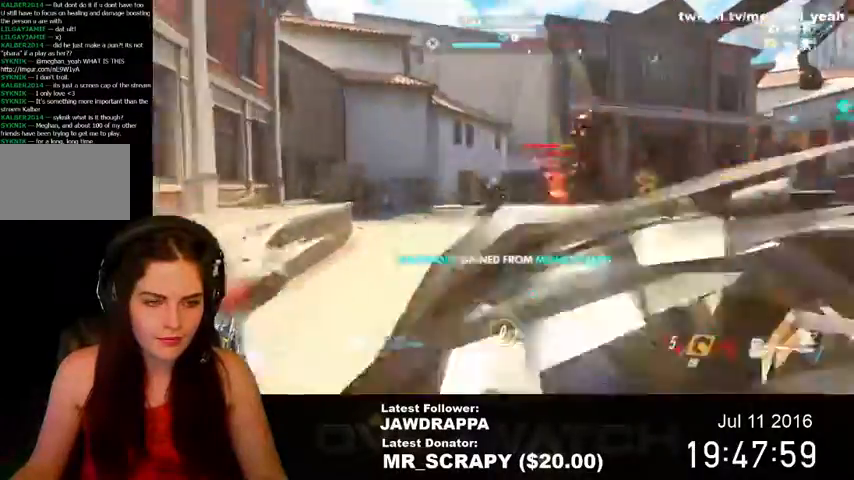
{"keys": ["d", "s"], "mouse": [], "events": [[400, "d", "down"]]}
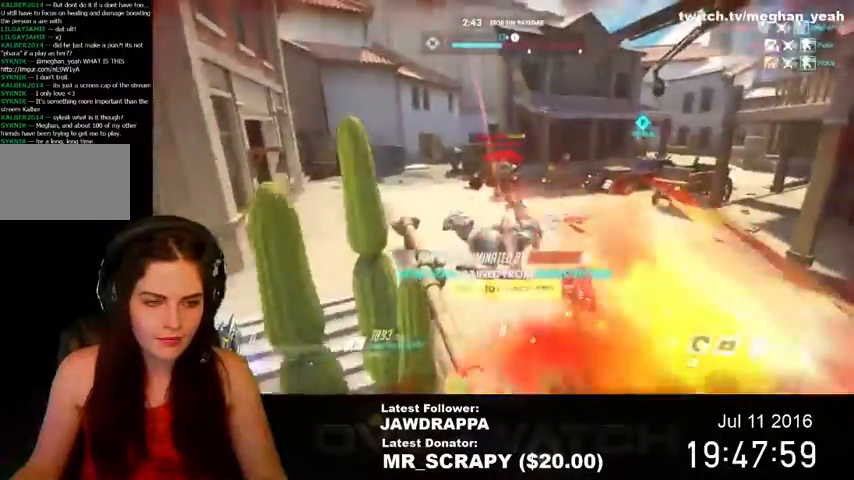
{"keys": ["d"], "mouse": [], "events": [[34, "s", "up"]]}
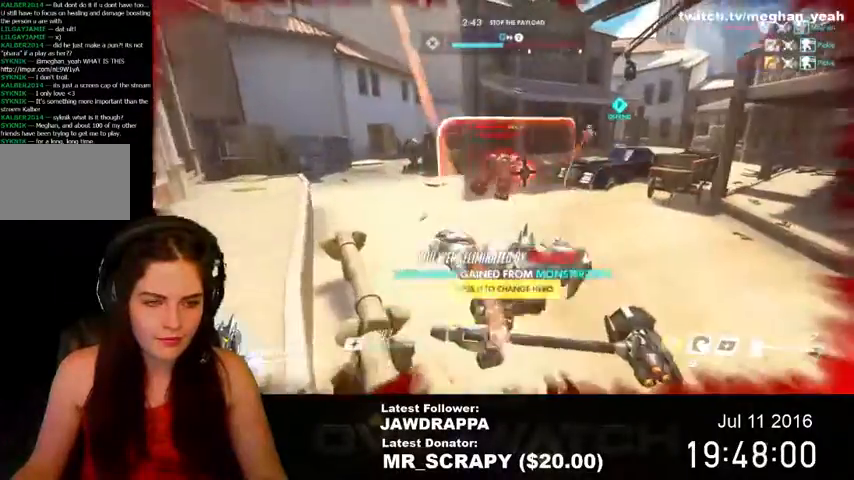
{"keys": [], "mouse": [], "events": [[200, "d", "up"]]}
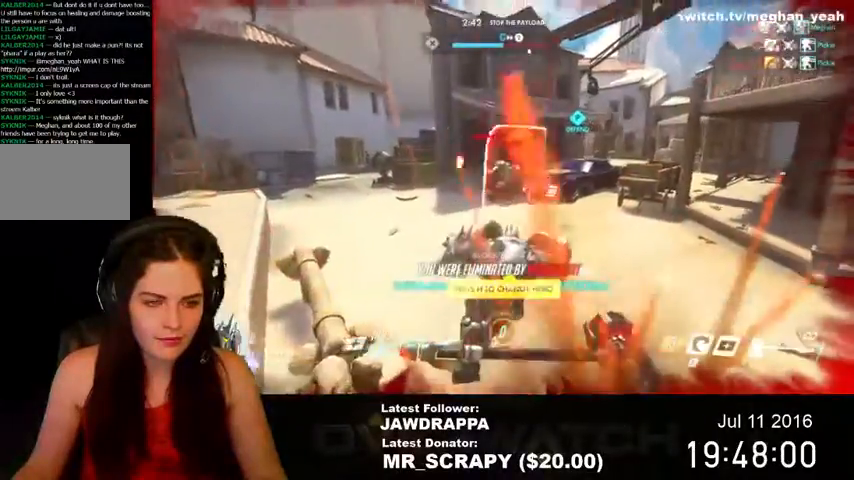
{"keys": [], "mouse": [], "events": []}
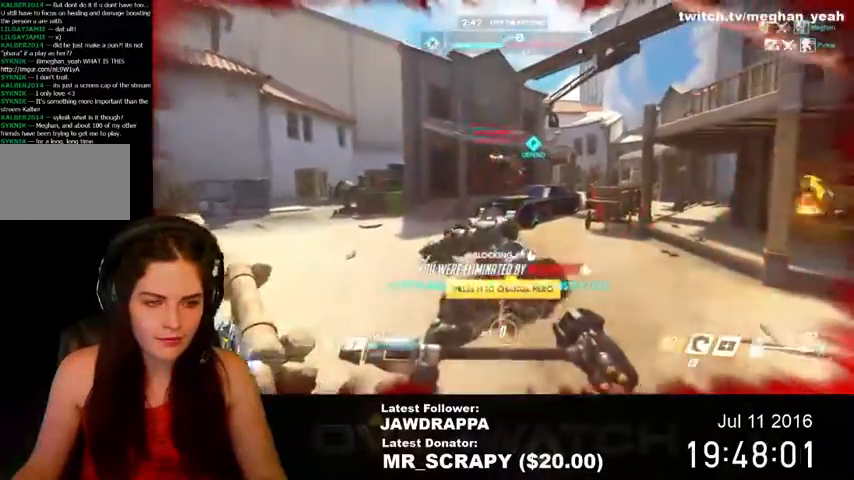
{"keys": [], "mouse": [], "events": []}
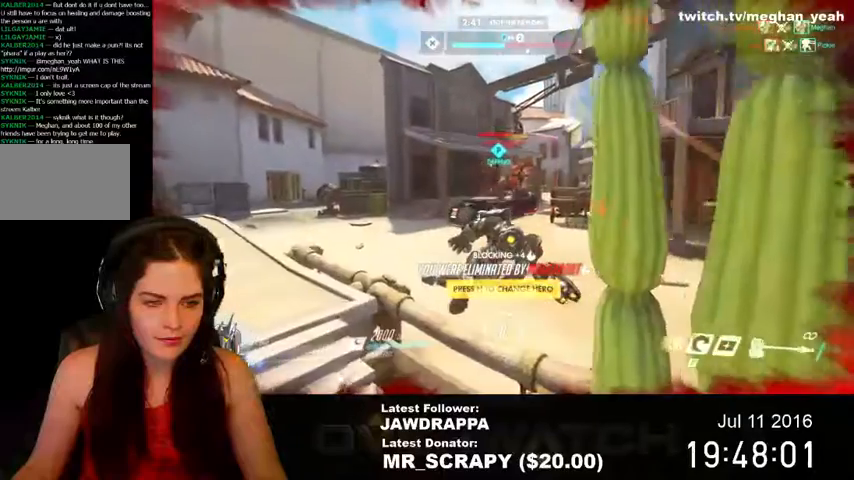
{"keys": ["alt"], "mouse": [], "events": [[500, "alt", "down"]]}
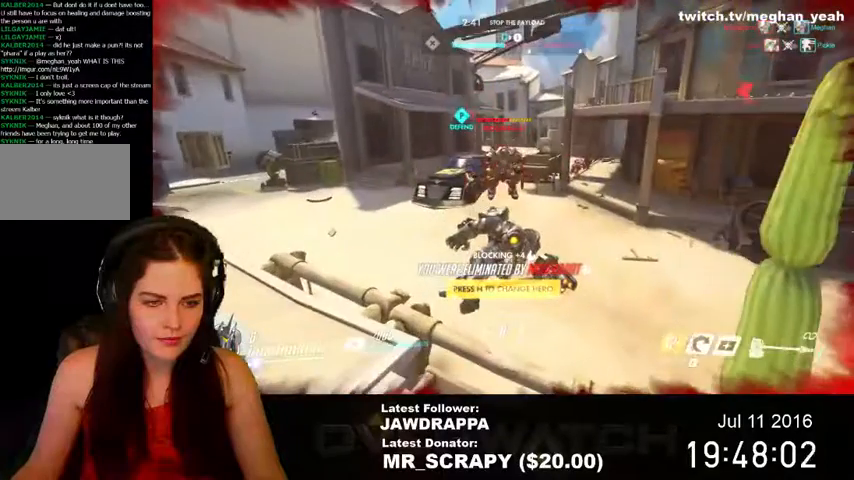
{"keys": ["alt"], "mouse": [], "events": []}
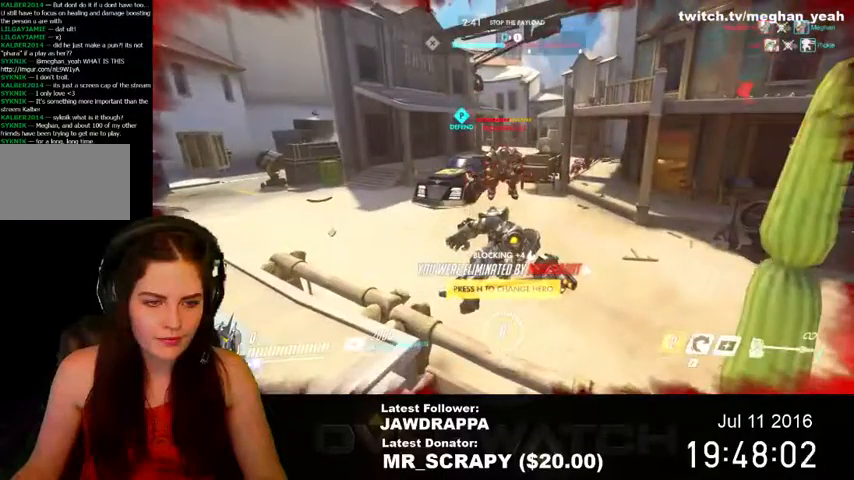
{"keys": [], "mouse": [], "events": [[200, "tab", "down"], [334, "alt", "up"], [334, "tab", "up"]]}